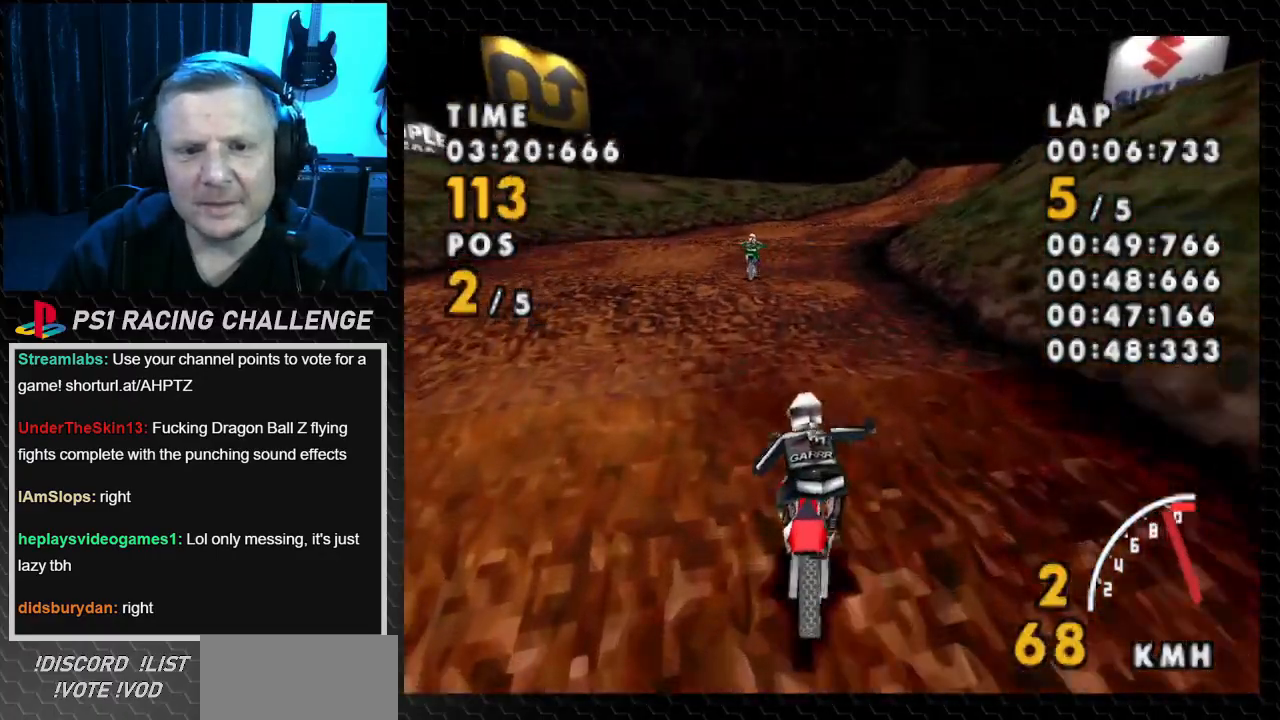
Gameplay with a controller (PlayStation layout); each line is a JSON object with the inputs held at the frame after it. "events" lists button and stick changes between this image and that frame as [ms after this image, input, new state], when the widget could be followed in between. Not read: L3 R3.
{"buttons": ["CROSS", "DPAD_RIGHT"], "events": [[267, "DPAD_RIGHT", "down"]]}
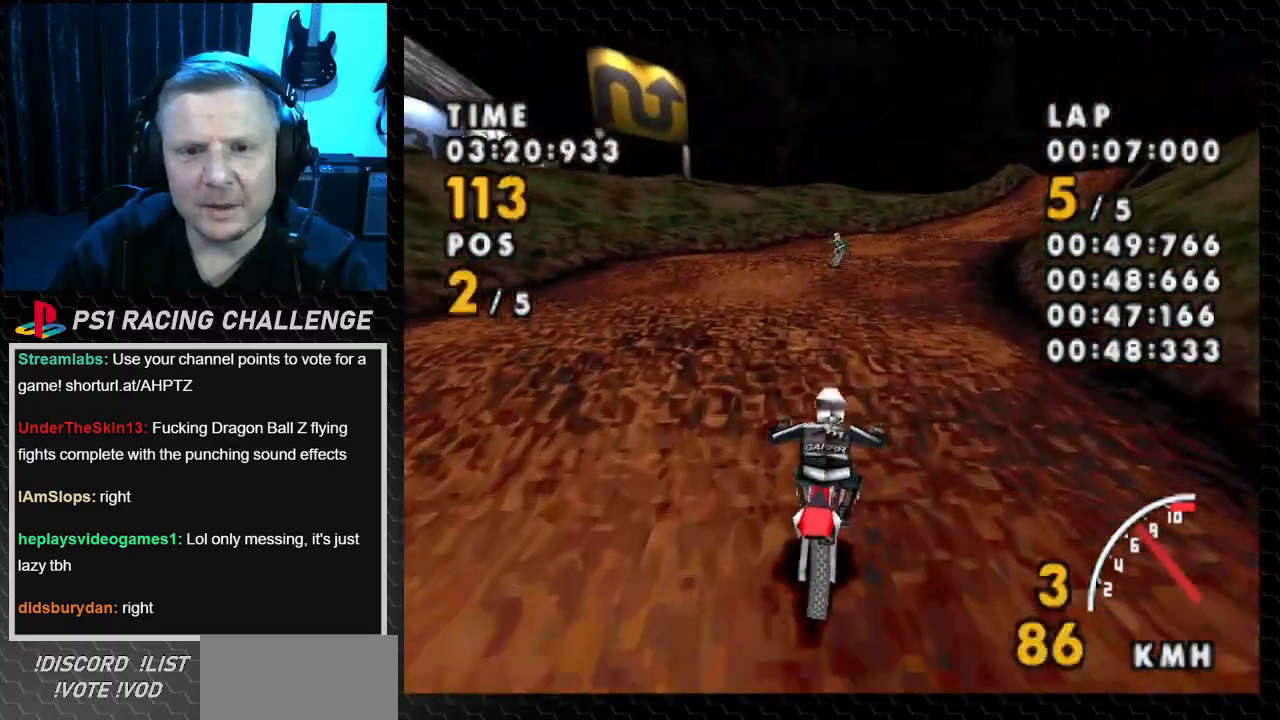
{"buttons": ["CROSS", "DPAD_RIGHT"], "events": []}
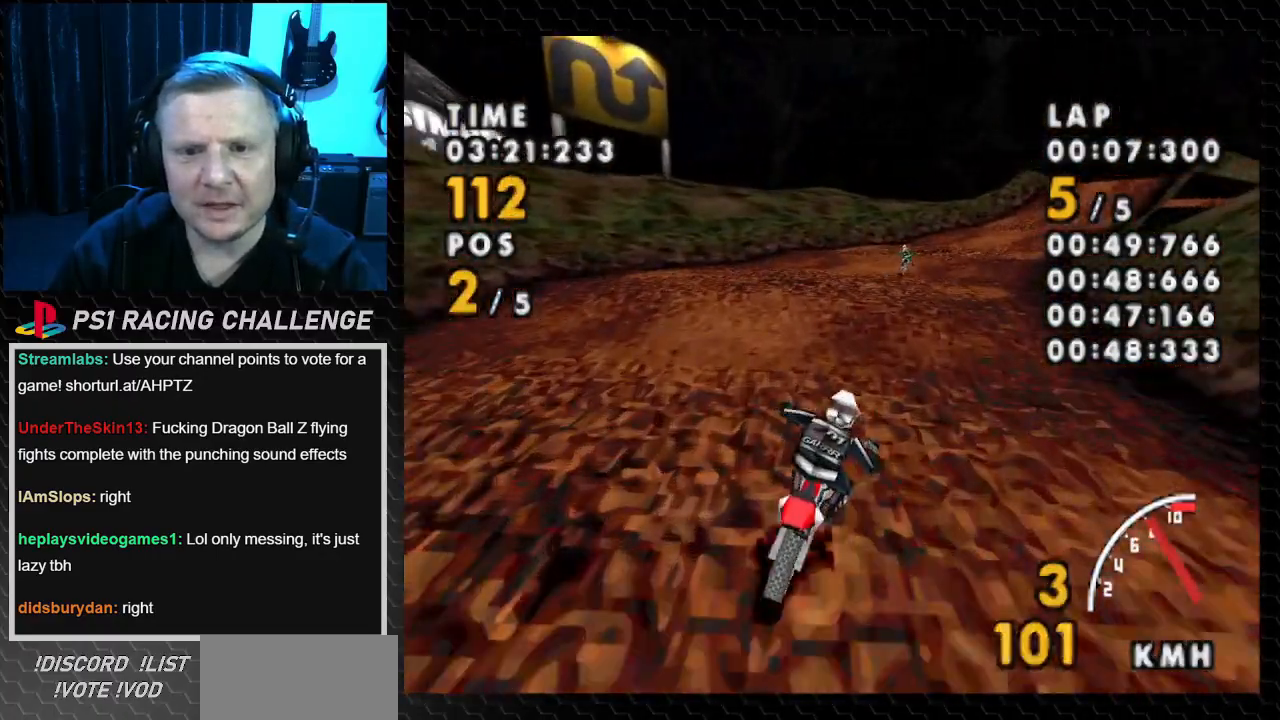
{"buttons": ["CROSS"], "events": [[500, "DPAD_RIGHT", "up"]]}
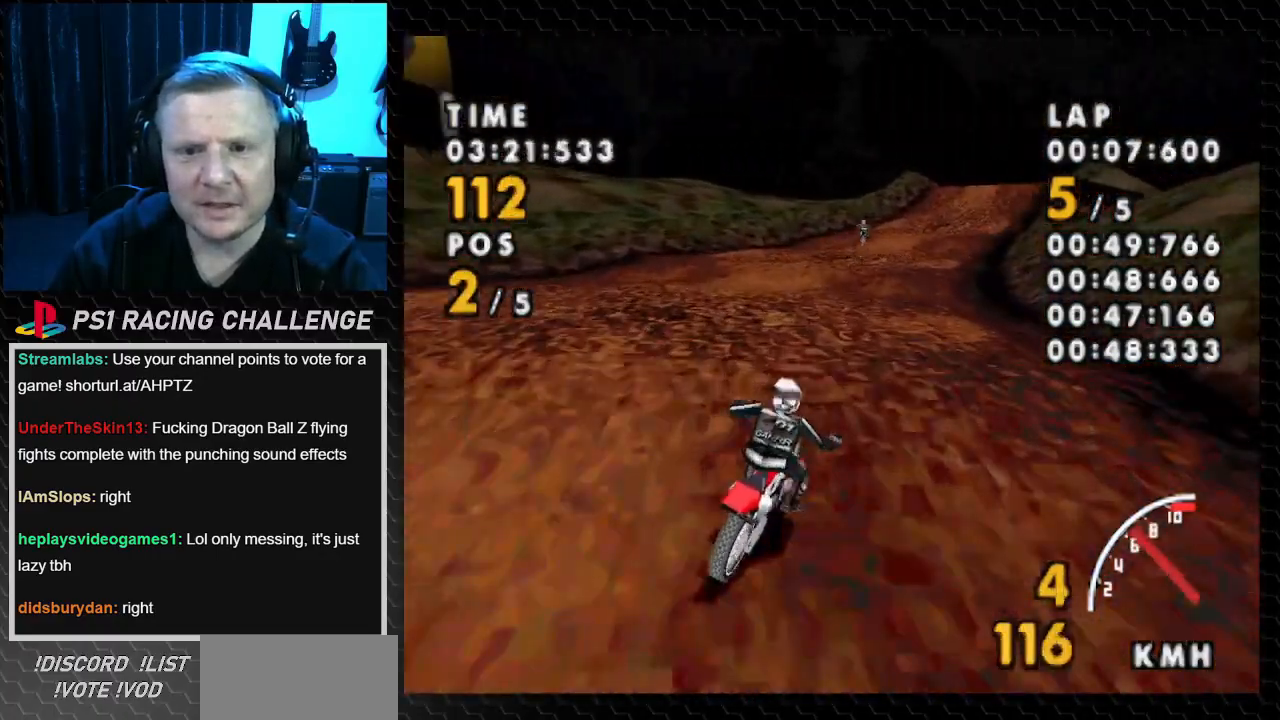
{"buttons": ["CROSS", "DPAD_RIGHT"], "events": [[234, "DPAD_RIGHT", "down"]]}
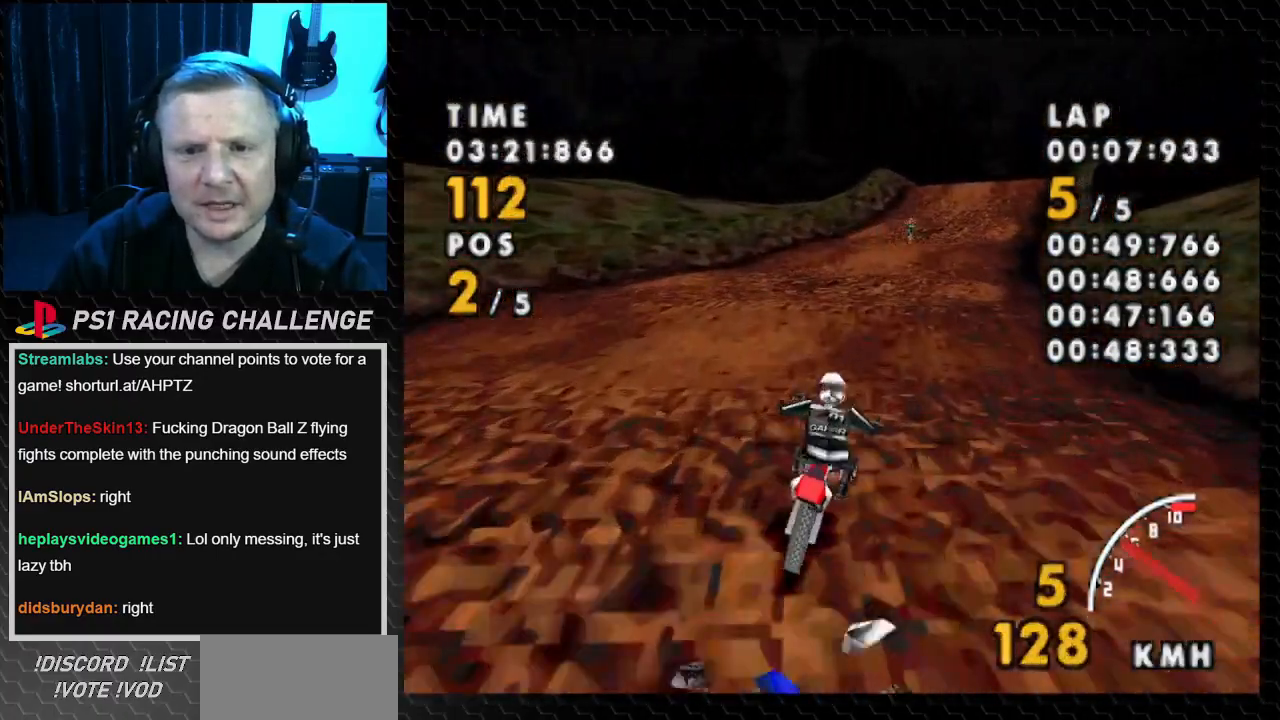
{"buttons": ["CROSS"], "events": [[300, "DPAD_RIGHT", "up"]]}
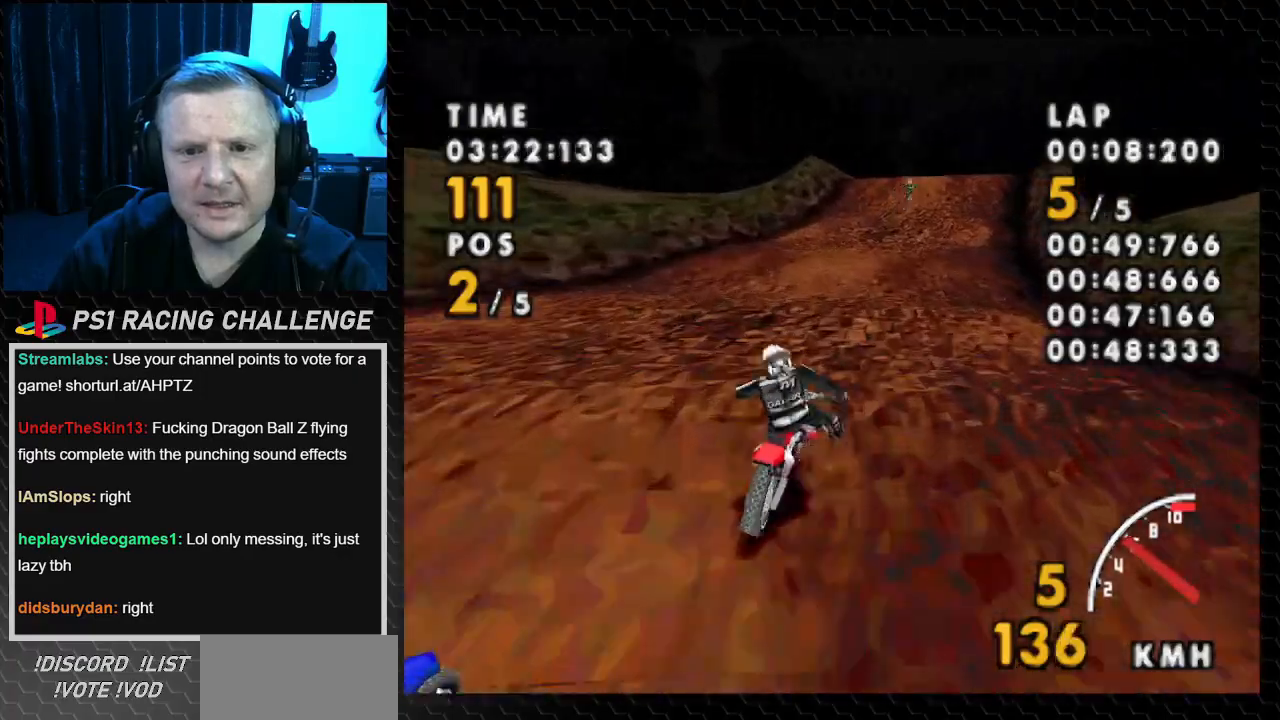
{"buttons": ["CROSS", "DPAD_RIGHT"], "events": [[67, "DPAD_RIGHT", "down"]]}
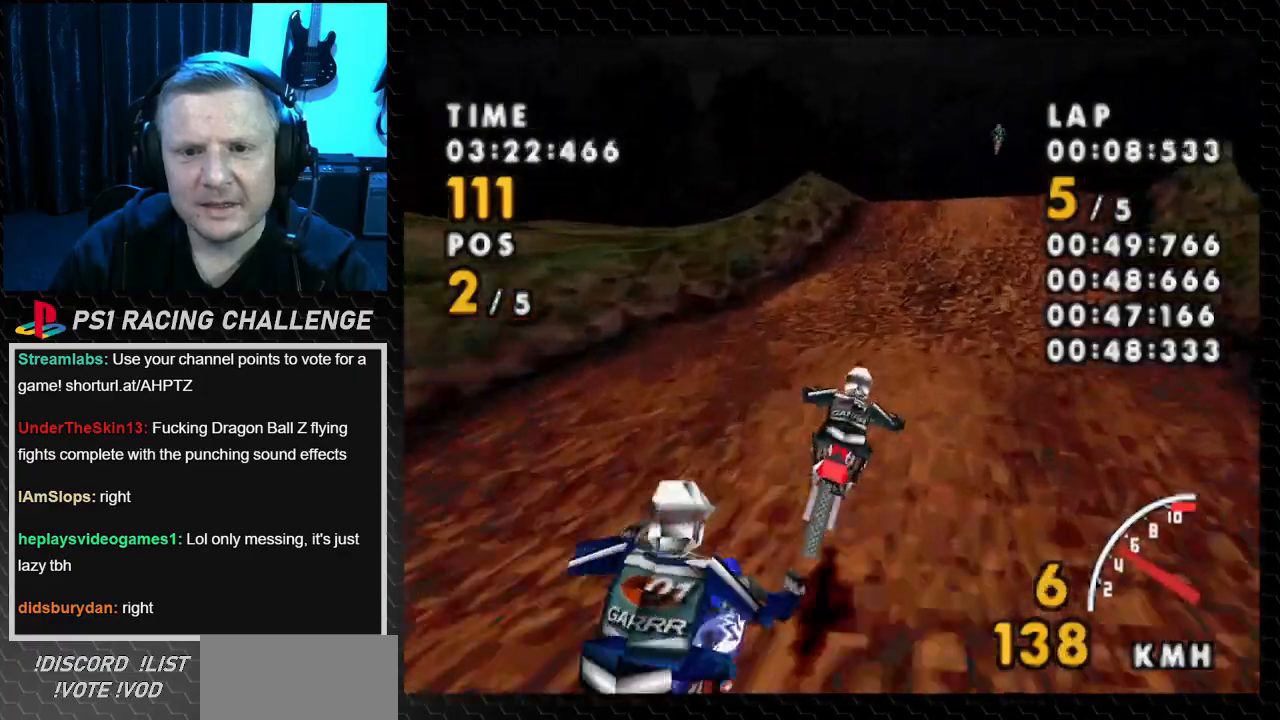
{"buttons": ["CROSS", "DPAD_RIGHT"], "events": []}
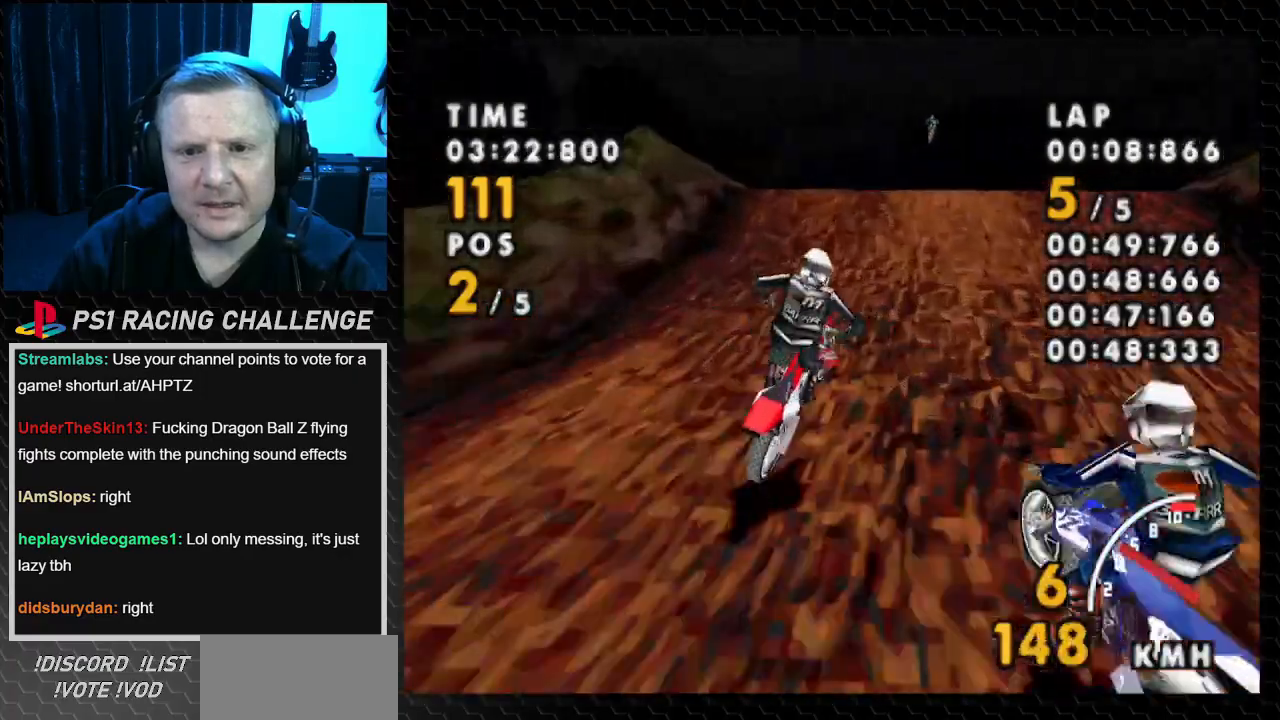
{"buttons": ["CROSS"], "events": [[301, "DPAD_RIGHT", "up"]]}
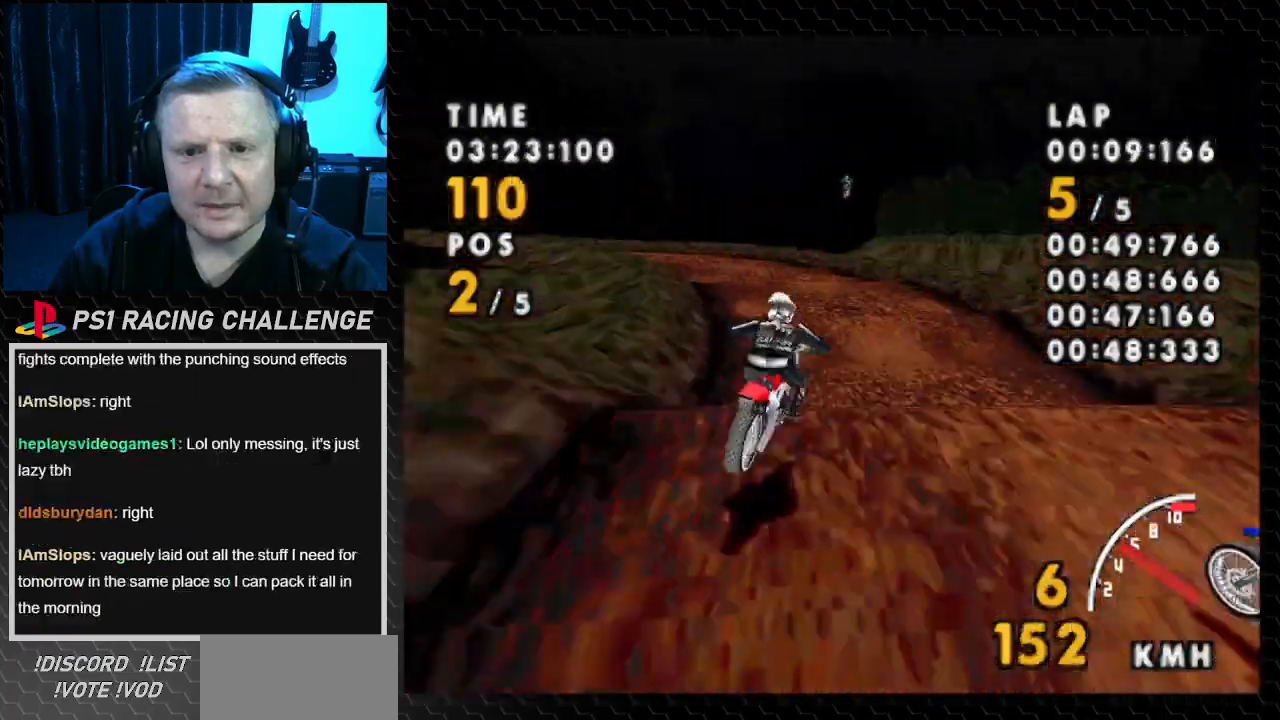
{"buttons": ["CROSS"], "events": [[33, "DPAD_LEFT", "down"], [133, "DPAD_LEFT", "up"], [267, "DPAD_LEFT", "down"], [467, "DPAD_LEFT", "up"]]}
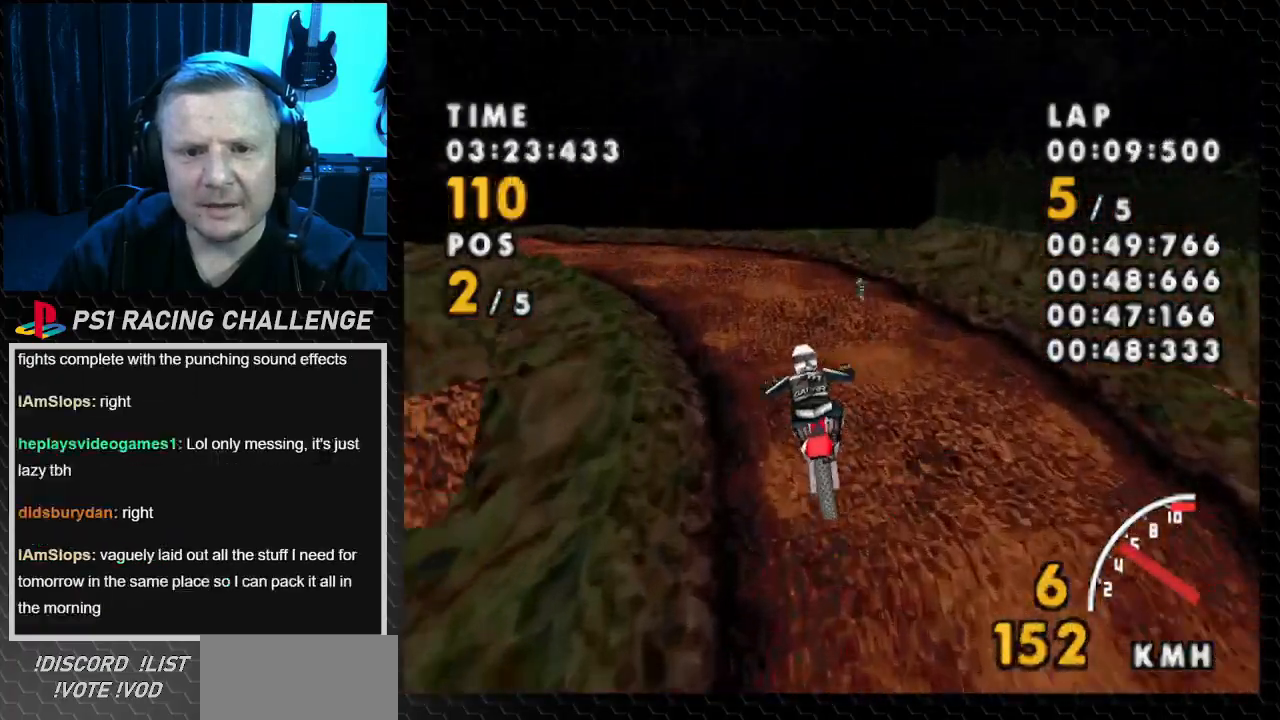
{"buttons": ["CROSS", "DPAD_LEFT"], "events": [[67, "DPAD_LEFT", "down"]]}
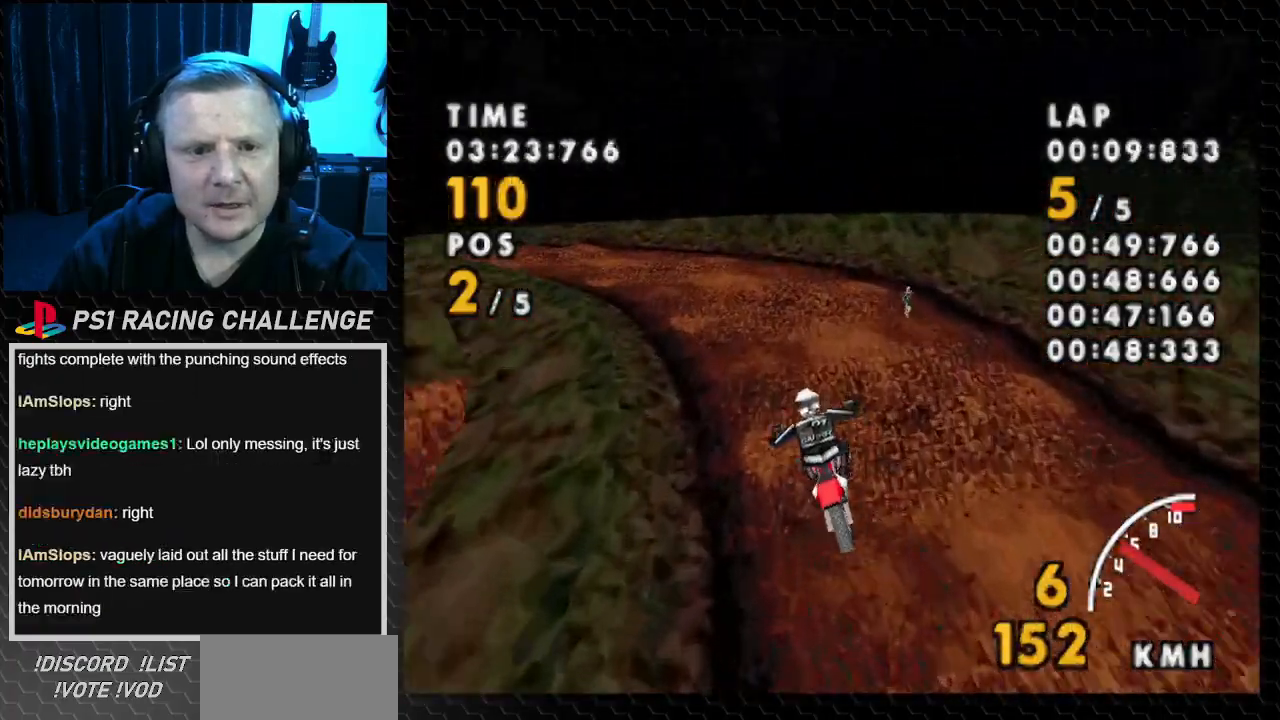
{"buttons": ["CROSS", "DPAD_LEFT"], "events": [[200, "DPAD_LEFT", "up"], [334, "DPAD_LEFT", "down"]]}
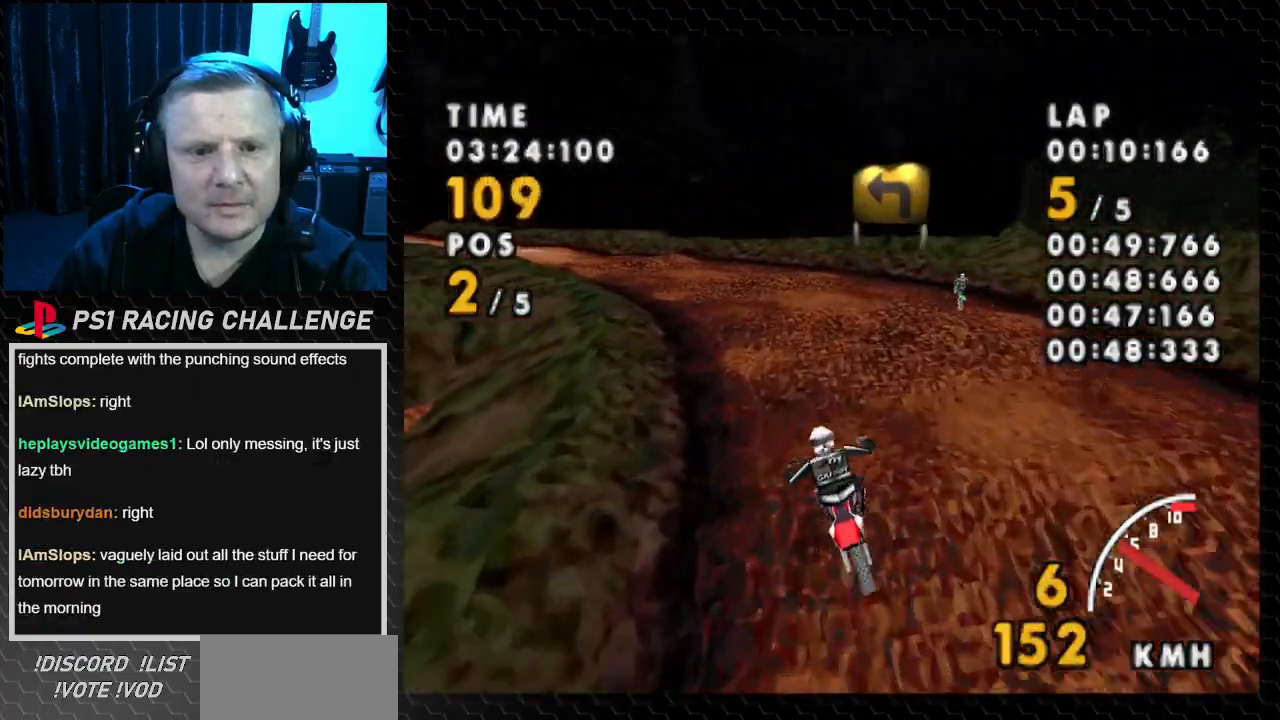
{"buttons": ["CROSS", "DPAD_LEFT"], "events": []}
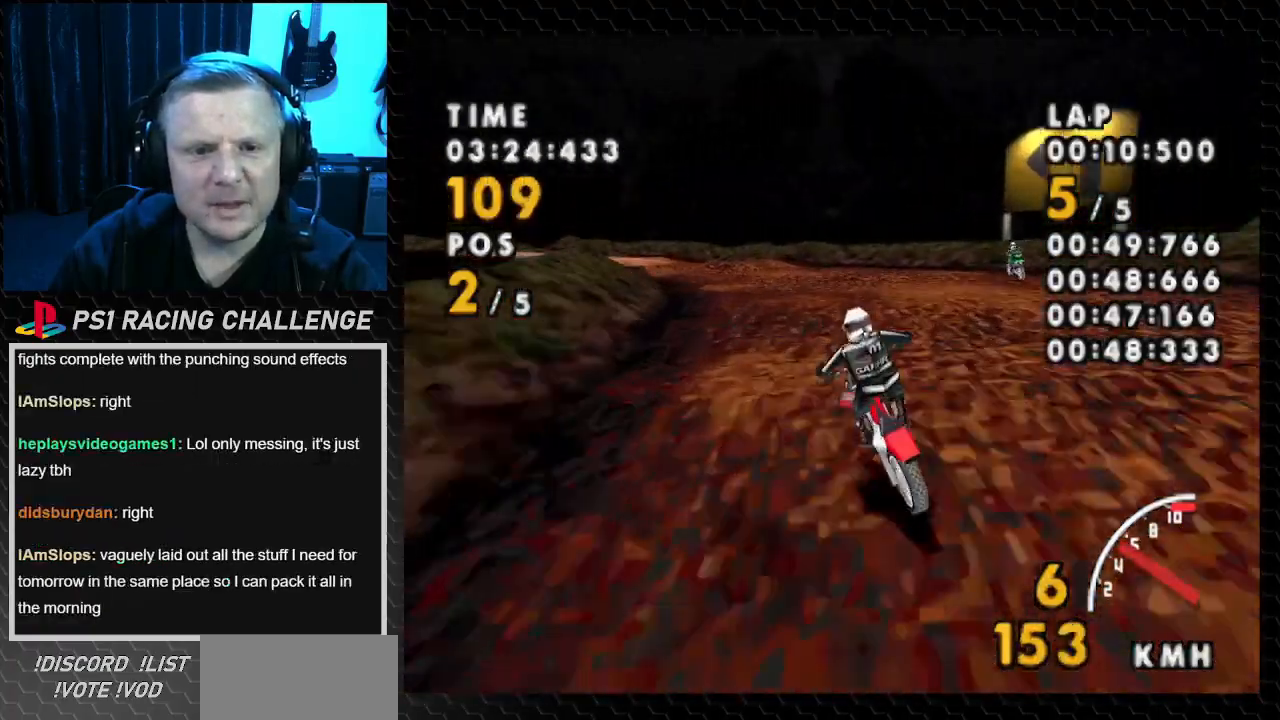
{"buttons": ["CROSS", "DPAD_LEFT"], "events": []}
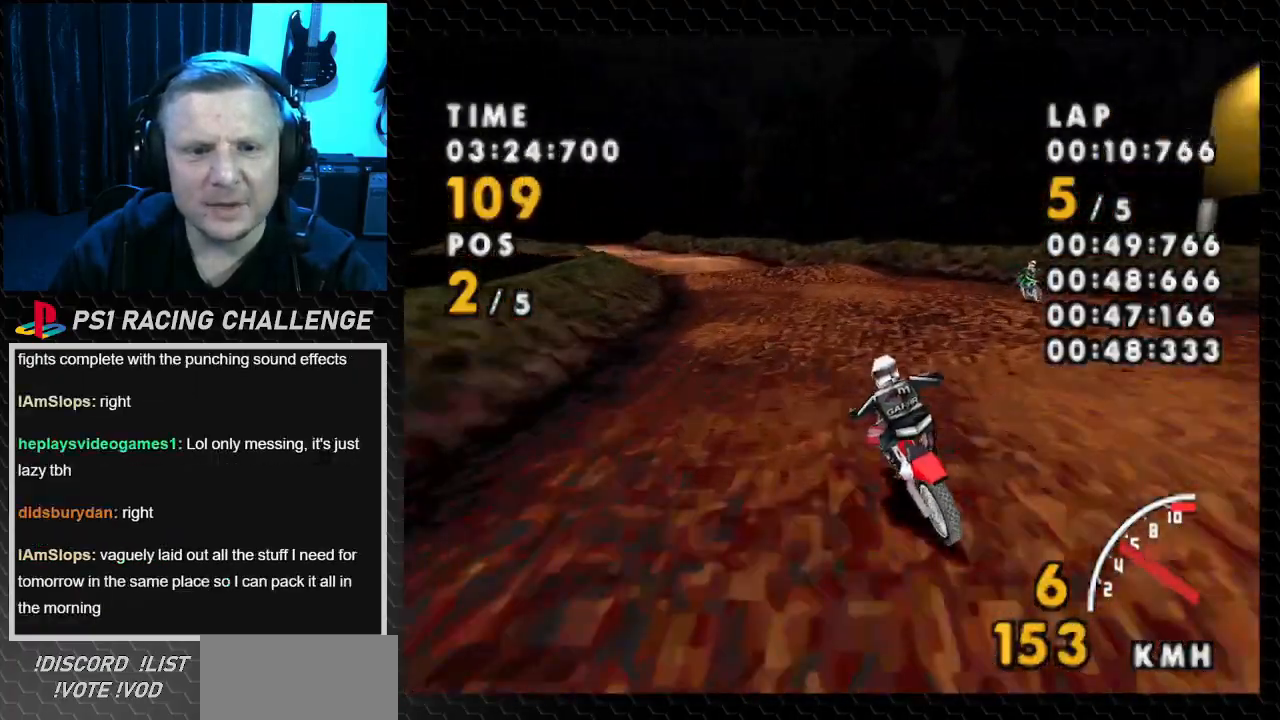
{"buttons": ["CROSS", "DPAD_LEFT"], "events": [[101, "SQUARE", "down"], [134, "CROSS", "up"], [334, "CROSS", "down"], [368, "SQUARE", "up"]]}
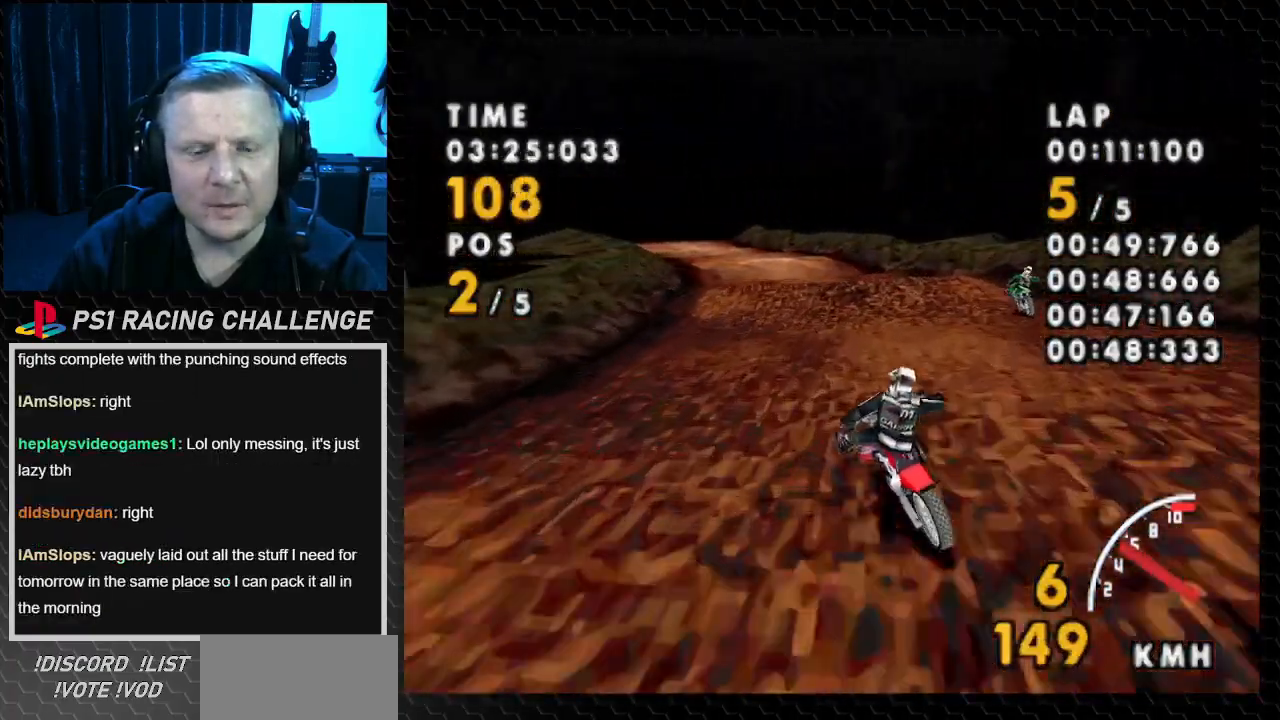
{"buttons": ["SQUARE", "DPAD_LEFT"], "events": [[434, "SQUARE", "down"], [467, "CROSS", "up"]]}
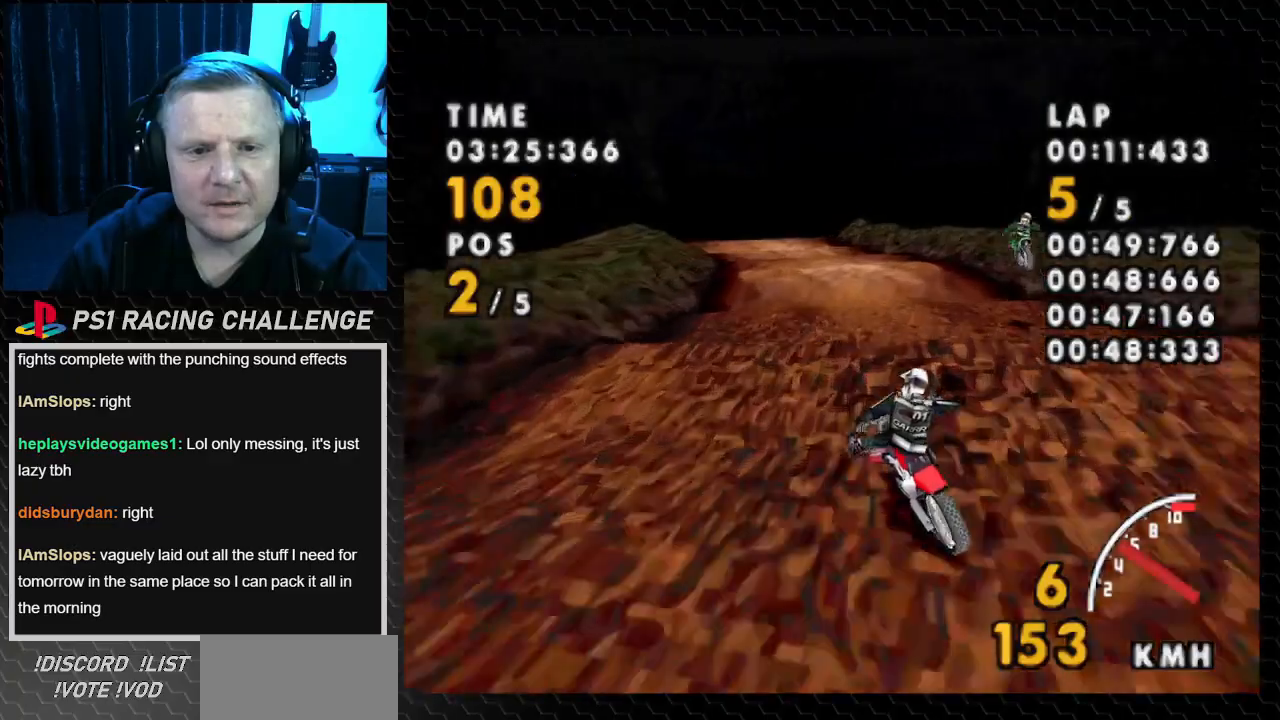
{"buttons": ["CROSS"], "events": [[101, "CROSS", "down"], [134, "SQUARE", "up"], [401, "DPAD_LEFT", "up"]]}
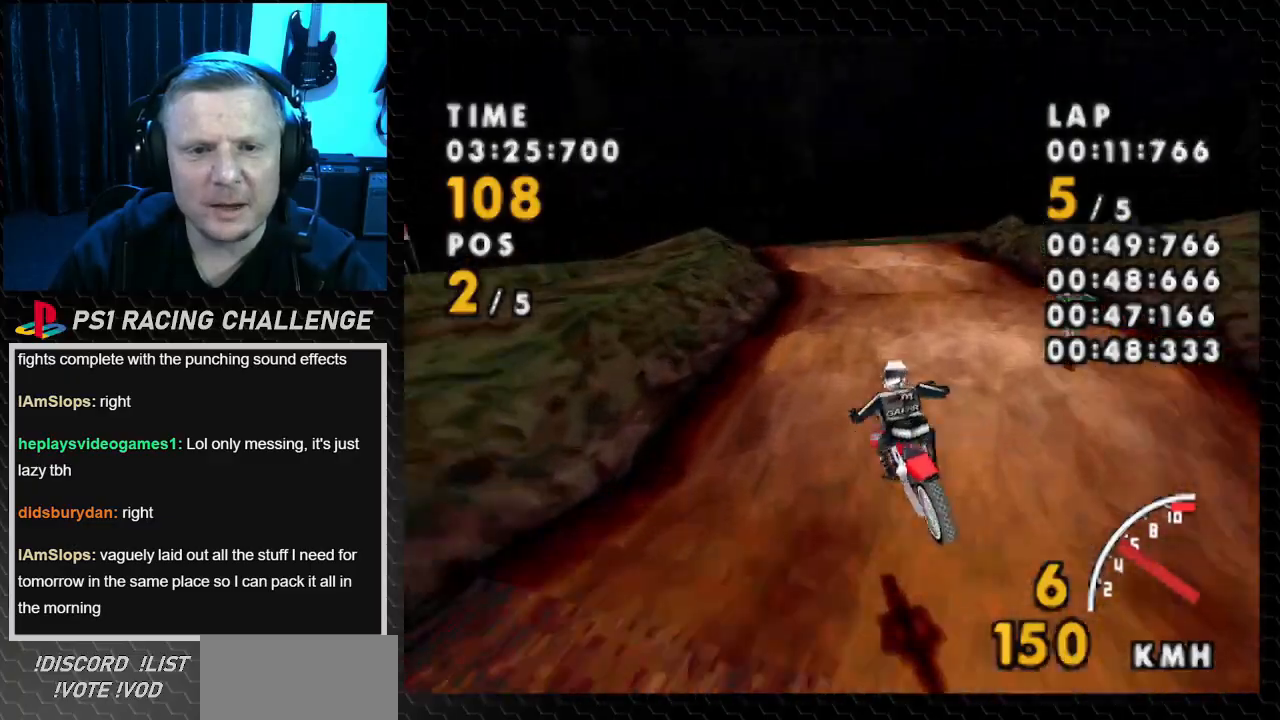
{"buttons": ["CROSS", "DPAD_LEFT"], "events": [[334, "DPAD_LEFT", "down"]]}
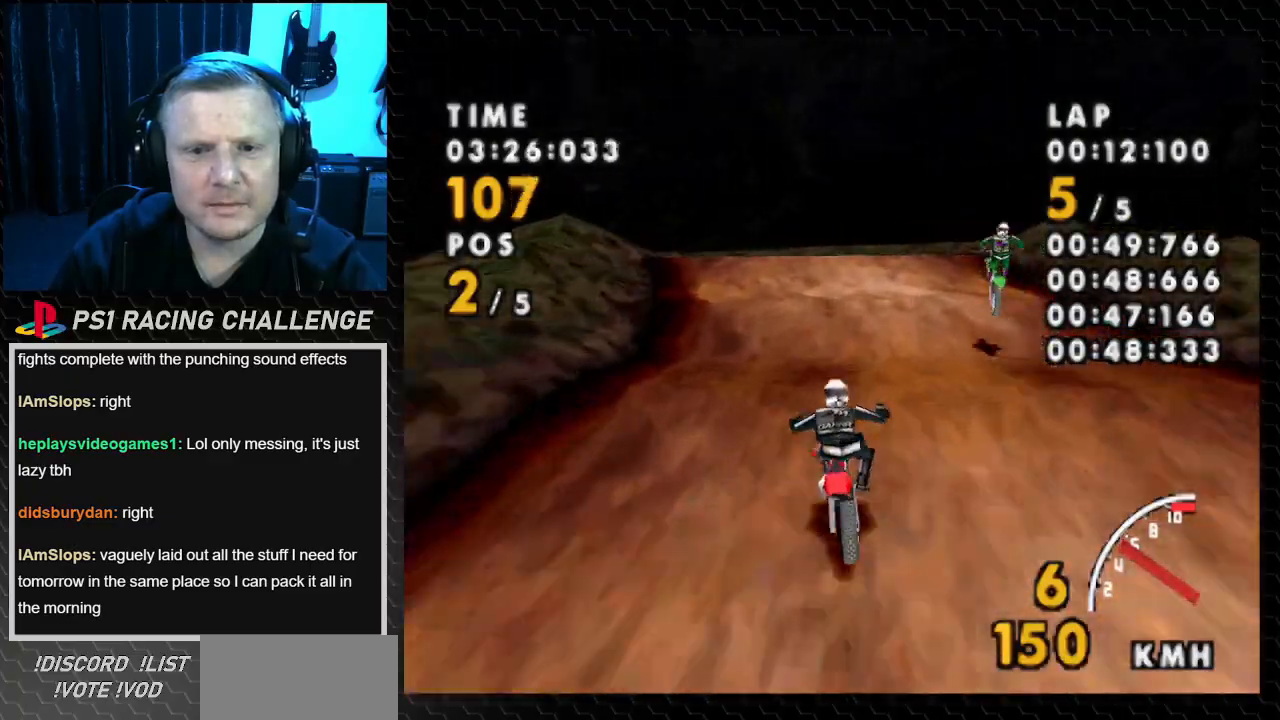
{"buttons": ["CROSS", "DPAD_RIGHT"], "events": [[201, "DPAD_LEFT", "up"], [267, "DPAD_RIGHT", "down"]]}
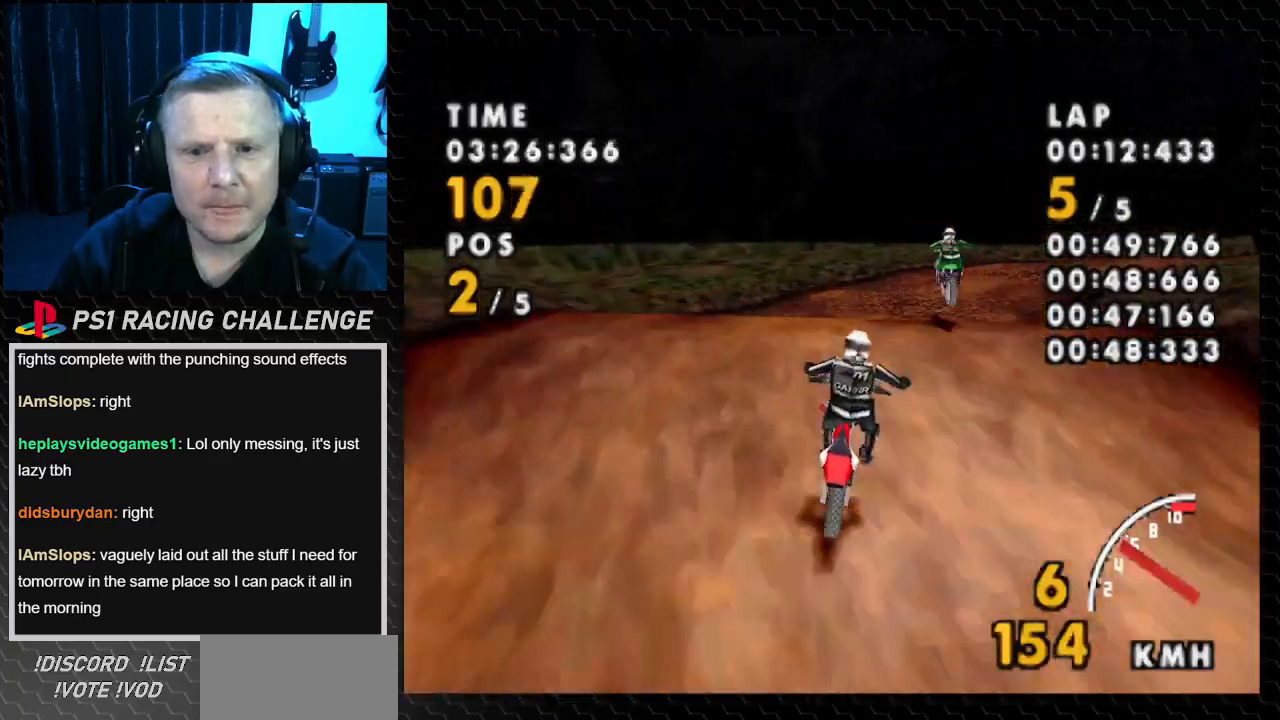
{"buttons": ["CROSS", "DPAD_RIGHT"], "events": []}
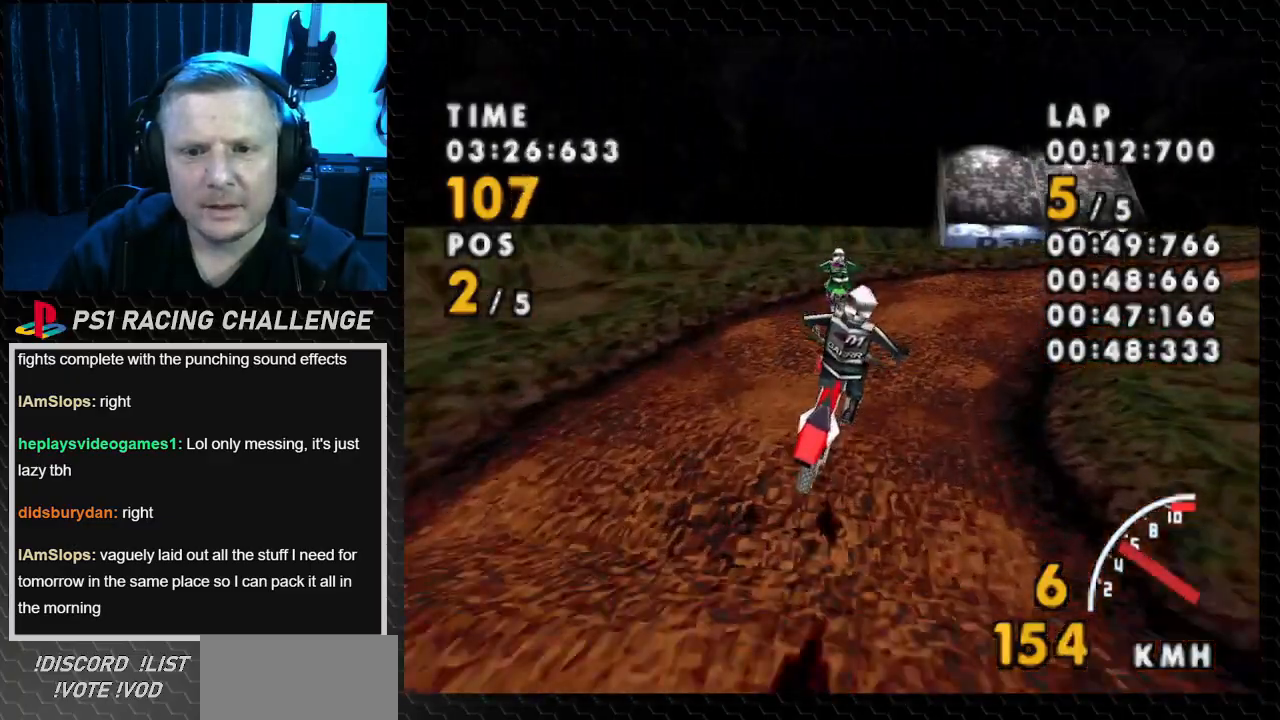
{"buttons": ["SQUARE", "DPAD_RIGHT"], "events": [[234, "SQUARE", "down"], [267, "CROSS", "up"]]}
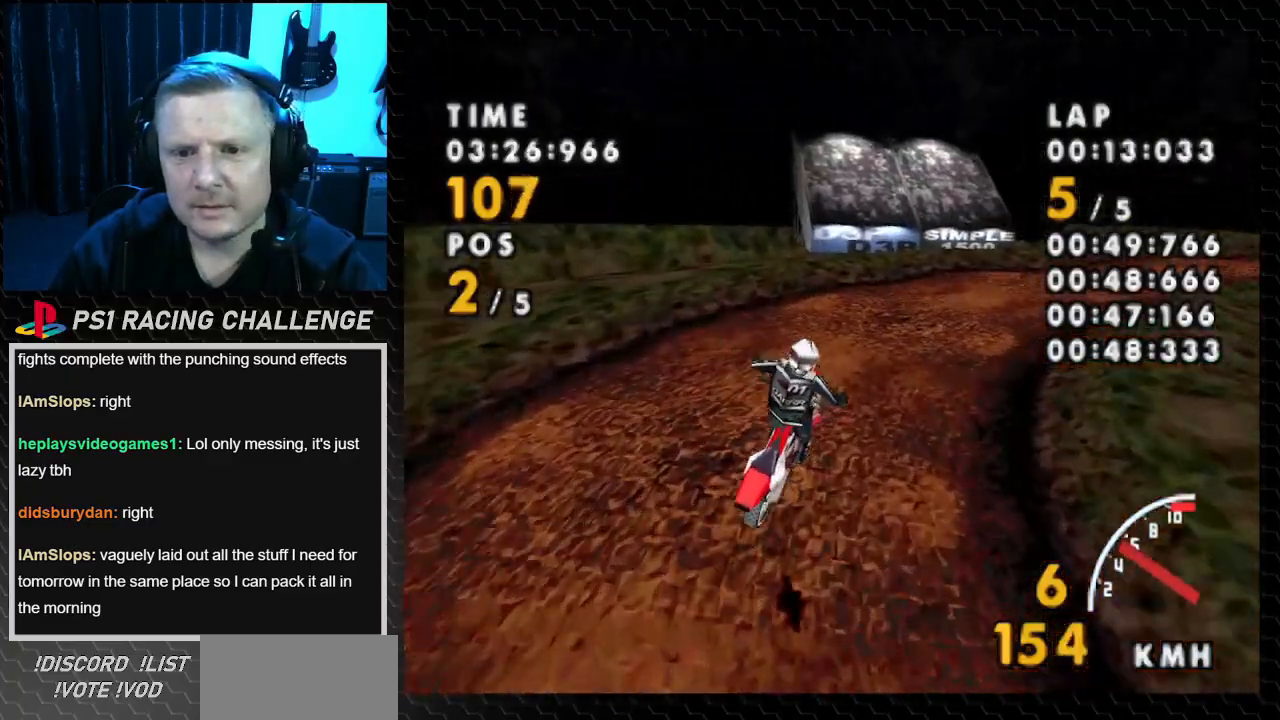
{"buttons": ["CROSS", "DPAD_RIGHT"], "events": [[133, "CROSS", "down"], [200, "SQUARE", "up"]]}
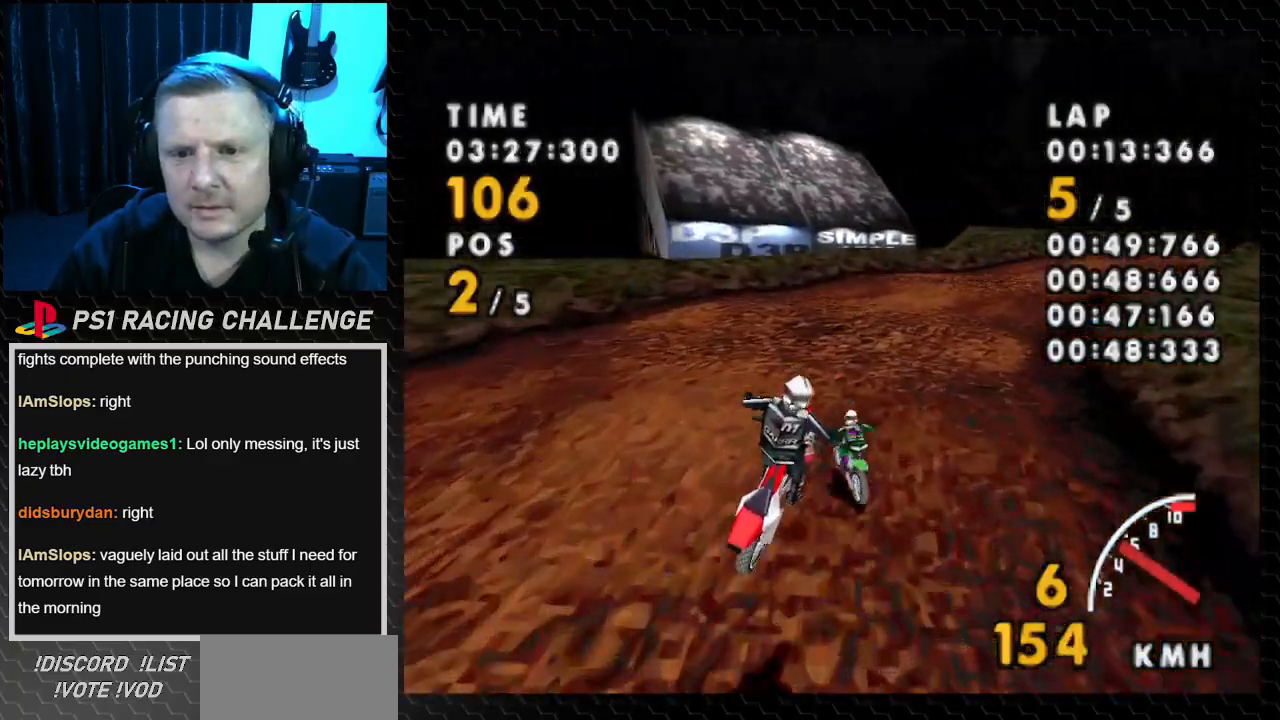
{"buttons": ["SQUARE", "DPAD_RIGHT"], "events": [[67, "SQUARE", "down"], [134, "CROSS", "up"]]}
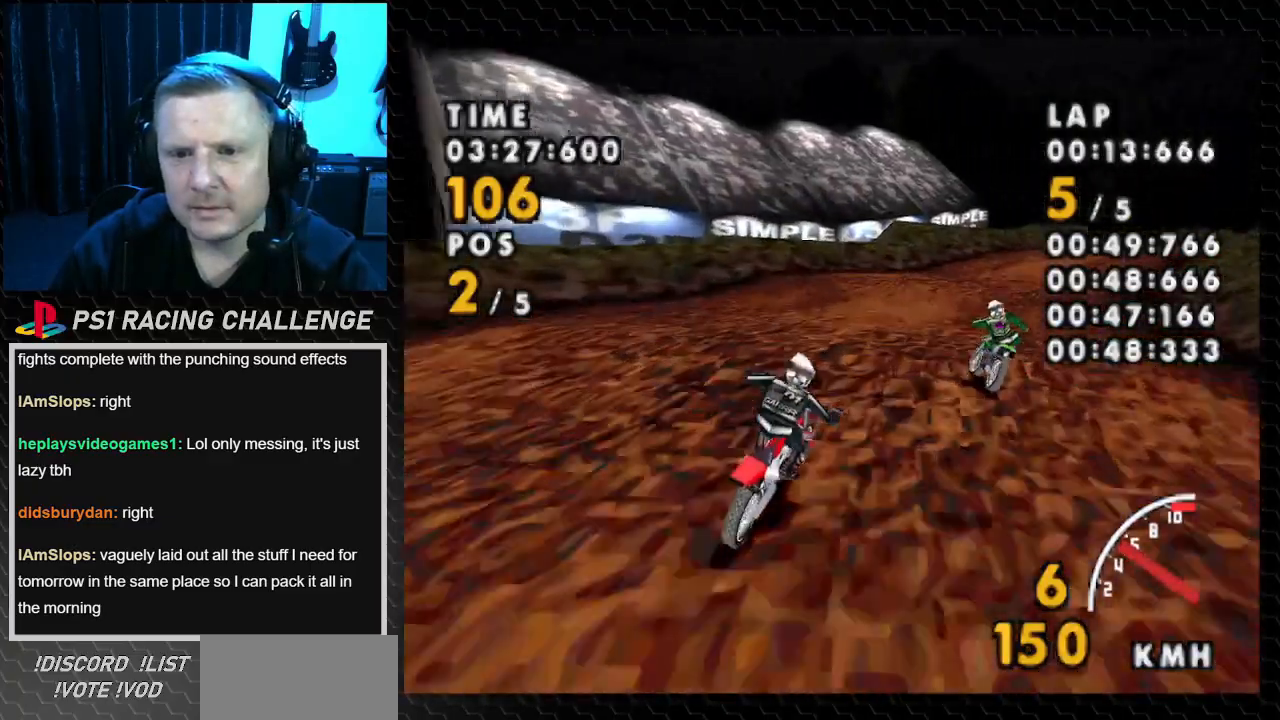
{"buttons": ["CROSS", "DPAD_RIGHT"], "events": [[267, "CROSS", "down"], [300, "SQUARE", "up"]]}
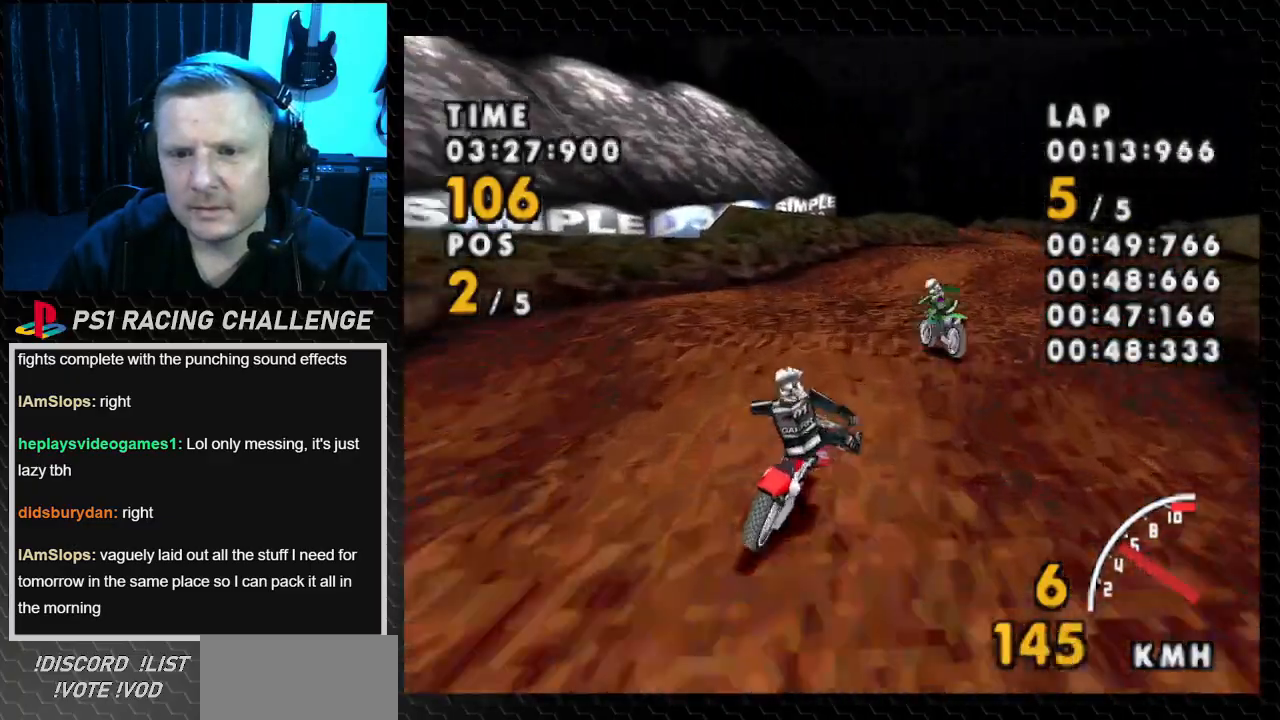
{"buttons": ["CROSS", "DPAD_RIGHT"], "events": []}
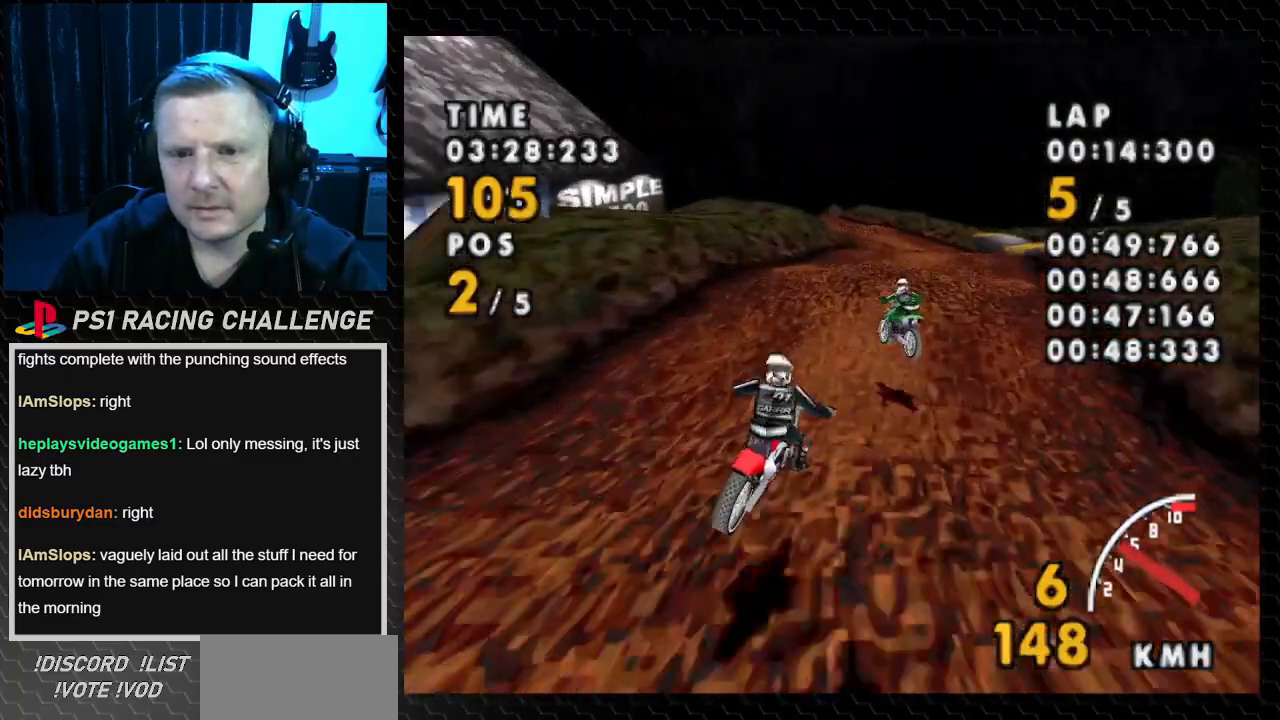
{"buttons": ["CROSS", "DPAD_RIGHT"], "events": [[200, "SQUARE", "down"], [233, "CROSS", "up"], [400, "CROSS", "down"], [433, "SQUARE", "up"]]}
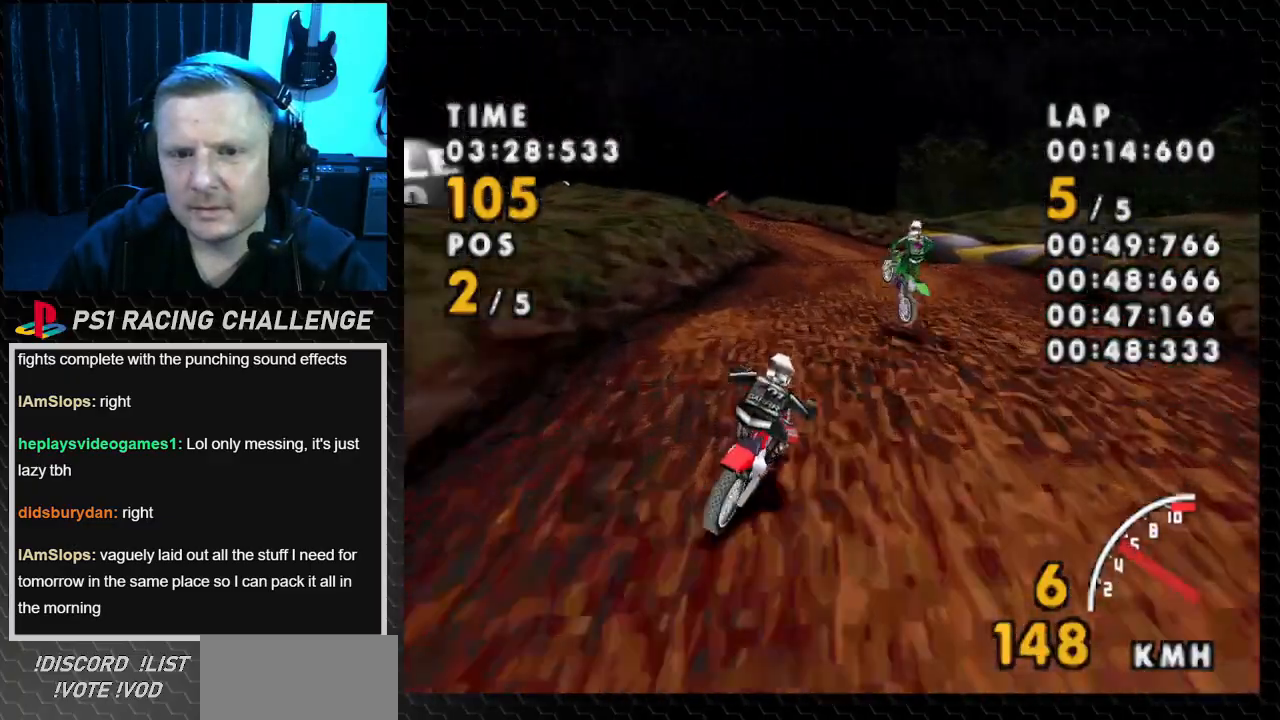
{"buttons": ["CROSS", "DPAD_LEFT"], "events": [[33, "DPAD_RIGHT", "up"], [467, "DPAD_LEFT", "down"]]}
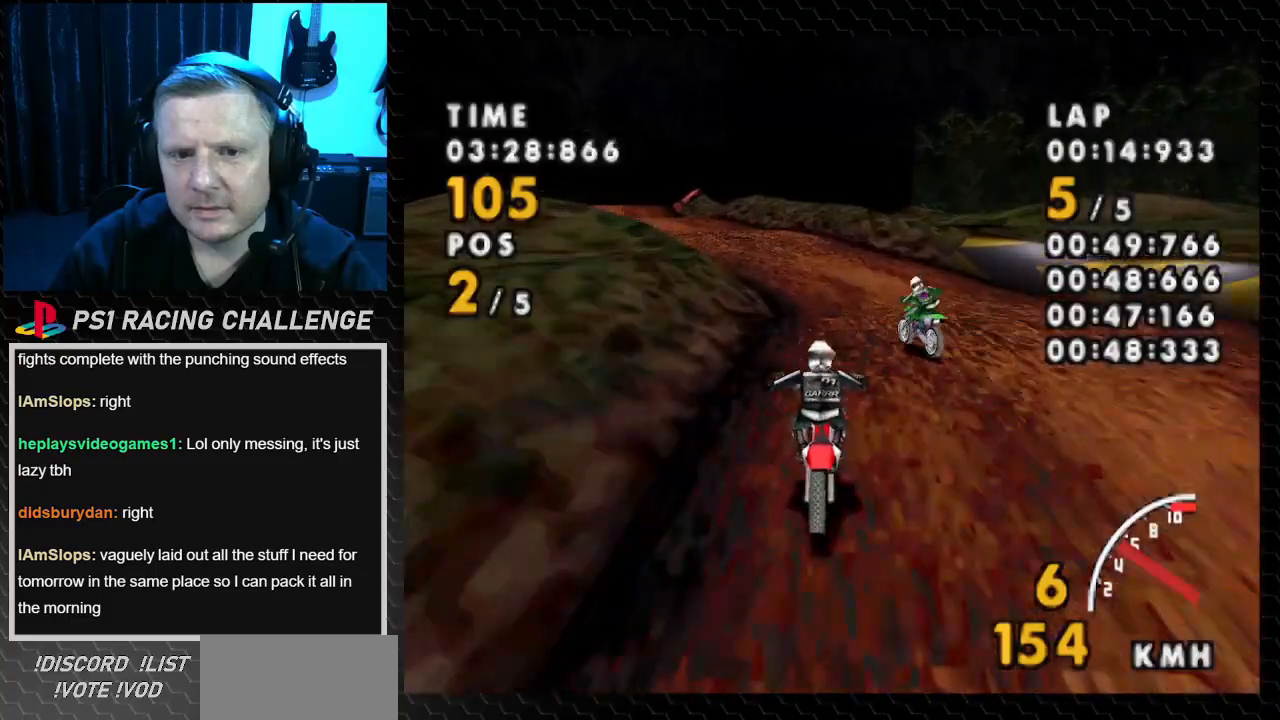
{"buttons": ["SQUARE", "DPAD_LEFT"], "events": [[300, "SQUARE", "down"], [367, "CROSS", "up"]]}
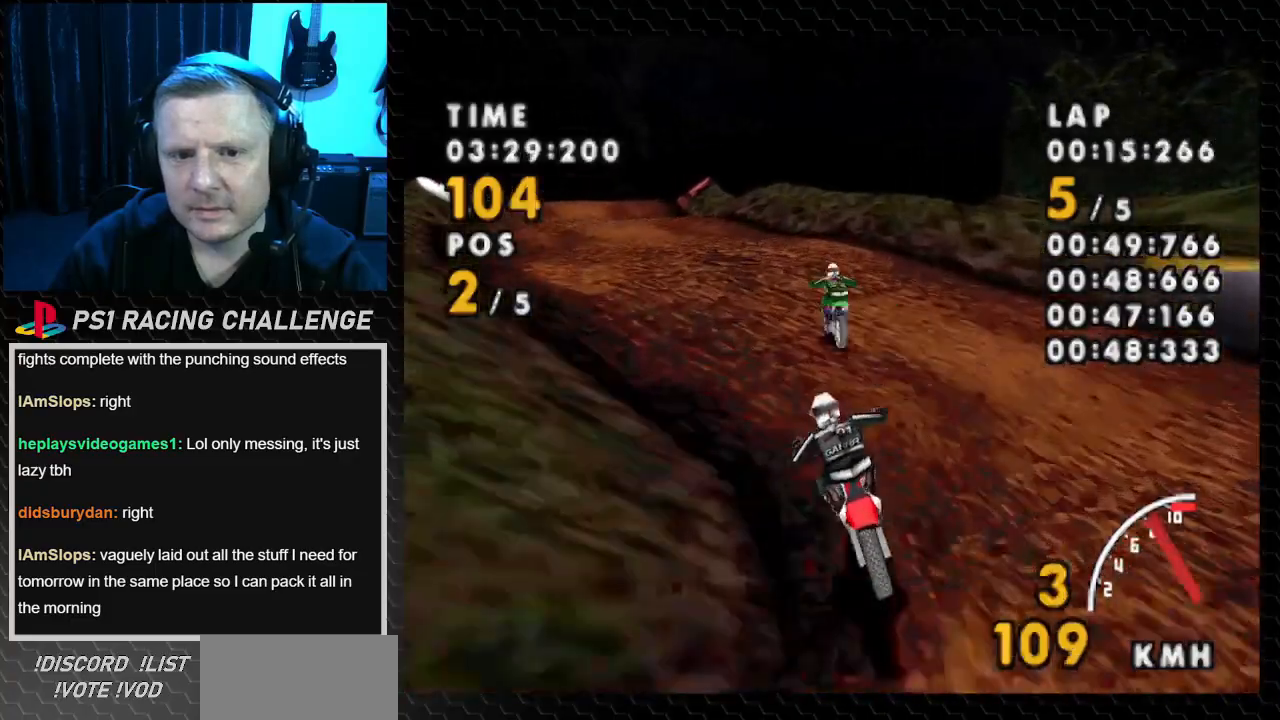
{"buttons": ["CROSS", "DPAD_LEFT"], "events": [[234, "CROSS", "down"], [267, "SQUARE", "up"]]}
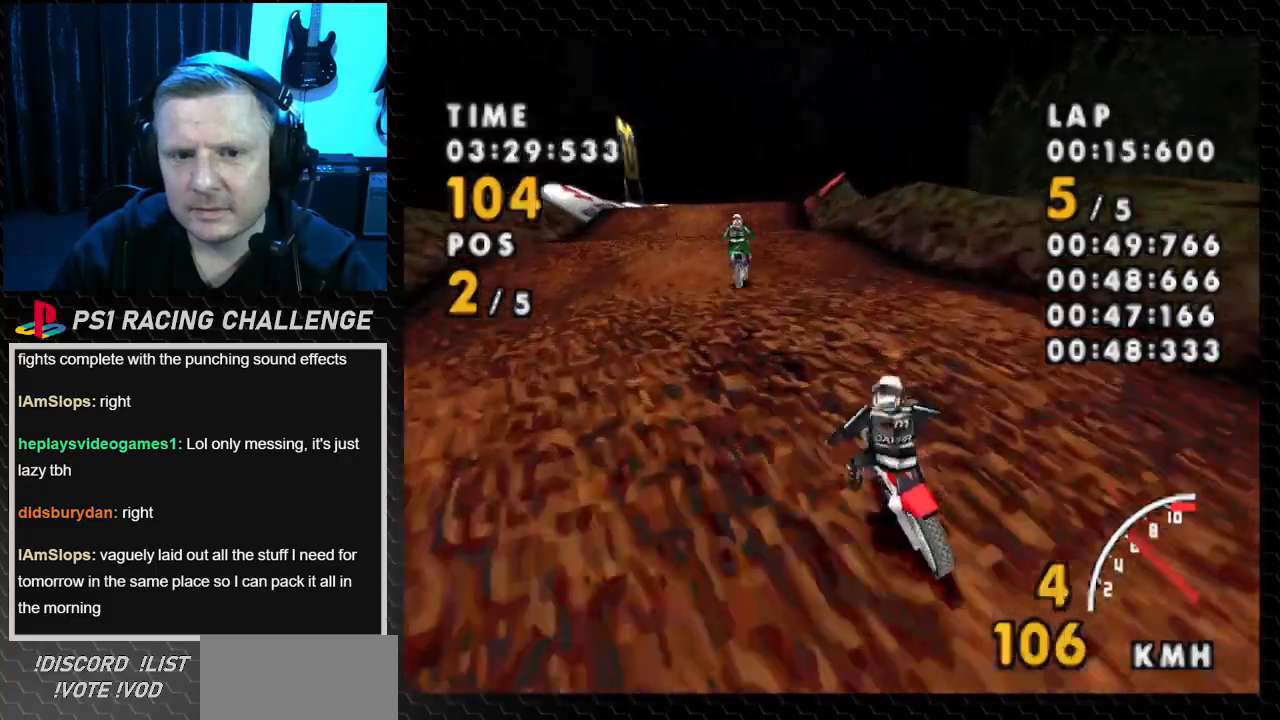
{"buttons": ["CROSS", "DPAD_LEFT"], "events": []}
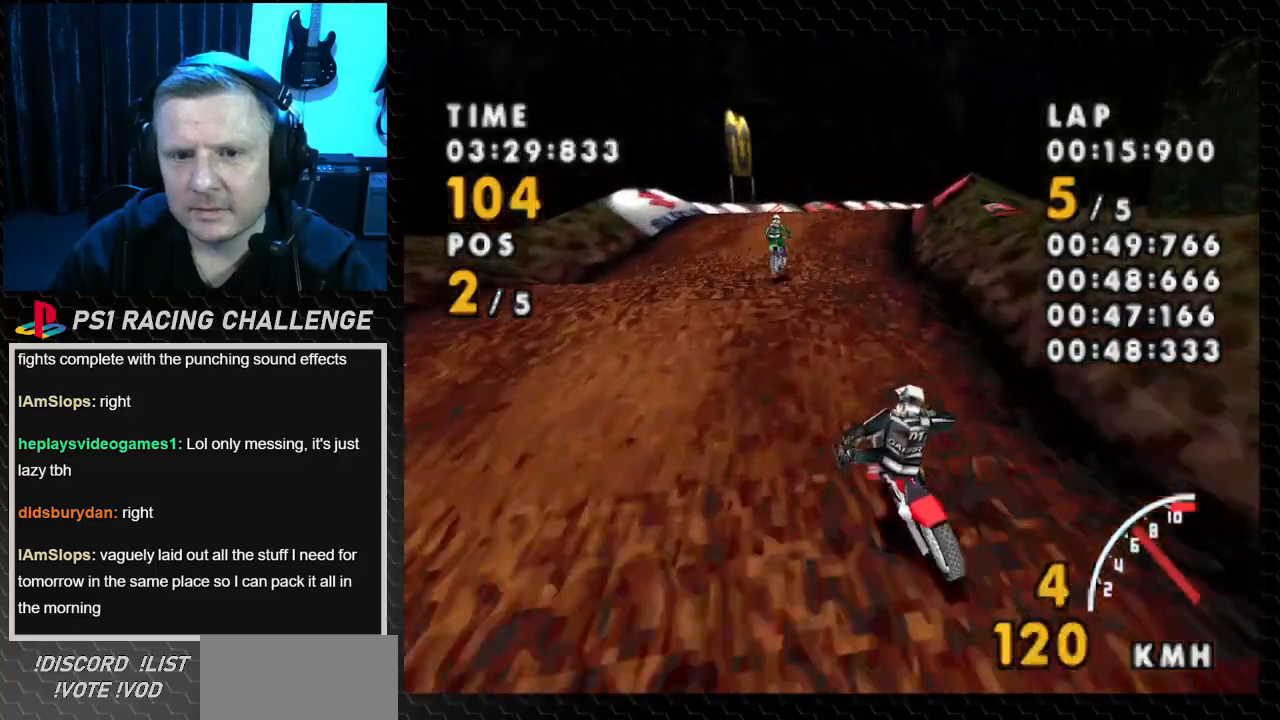
{"buttons": ["CROSS", "DPAD_RIGHT"], "events": [[167, "DPAD_LEFT", "up"], [367, "DPAD_RIGHT", "down"]]}
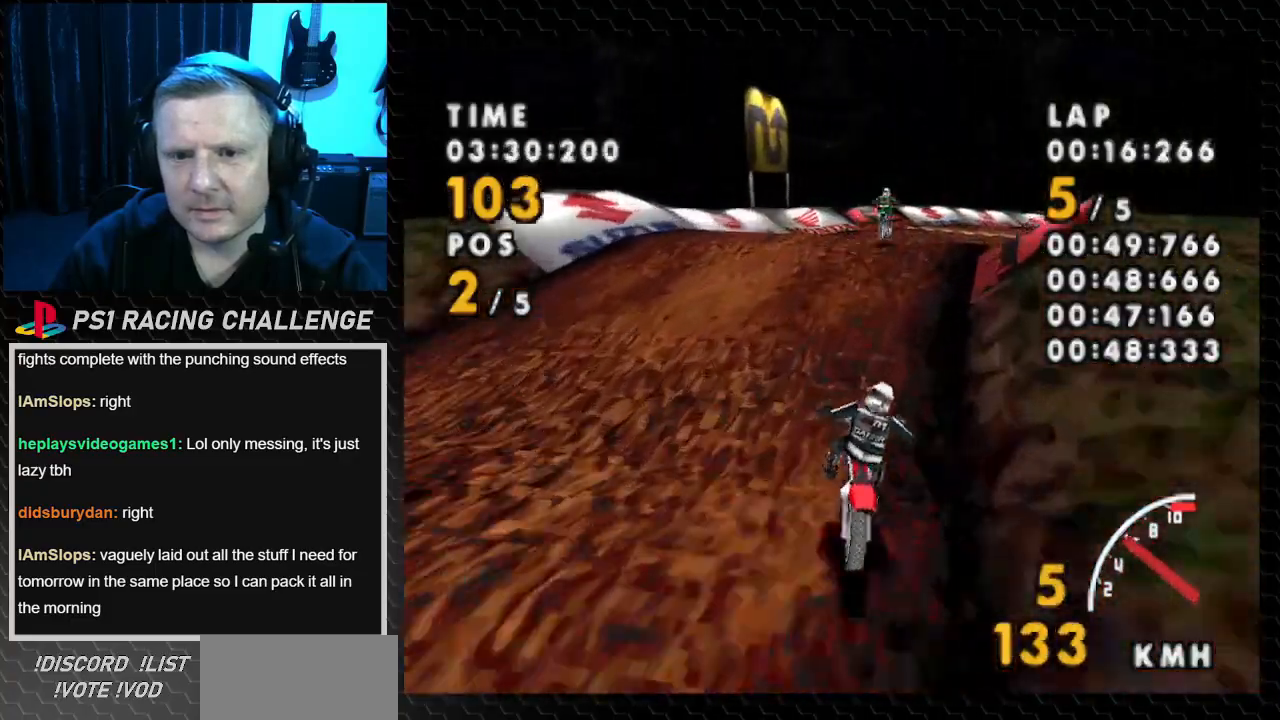
{"buttons": ["CROSS", "DPAD_RIGHT"], "events": [[66, "SQUARE", "down"], [133, "CROSS", "up"], [300, "CROSS", "down"], [333, "SQUARE", "up"]]}